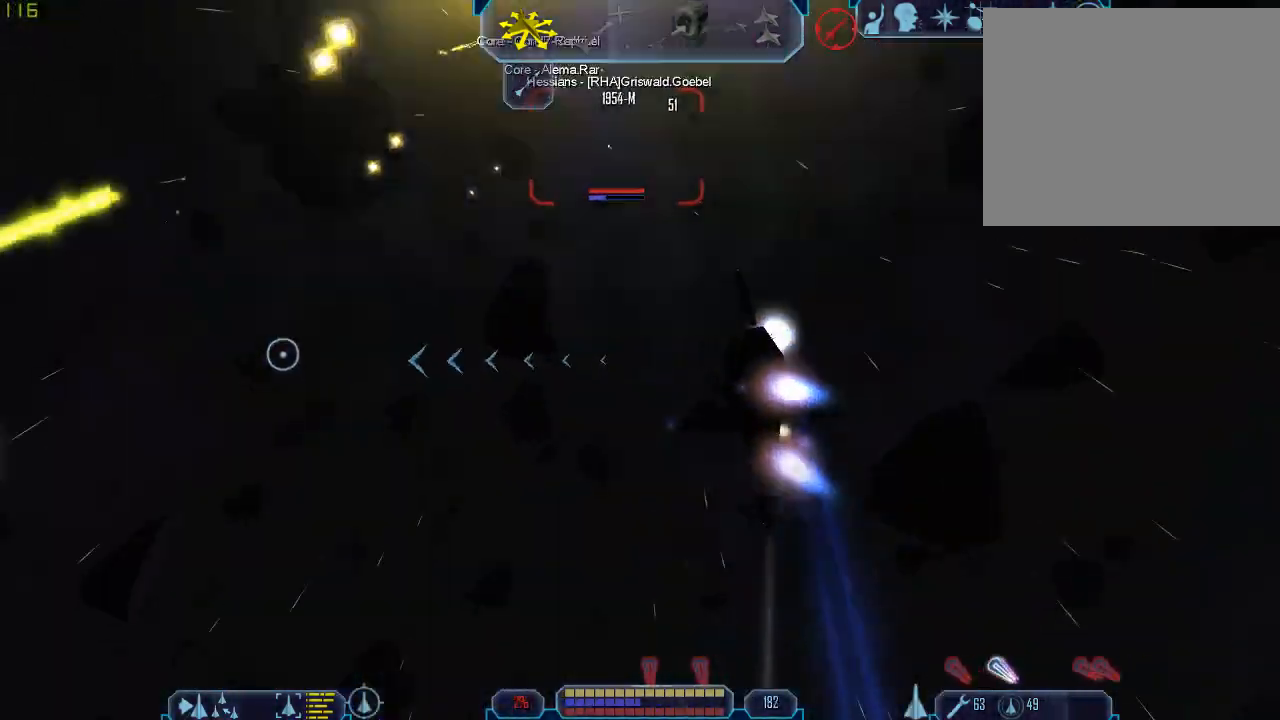
Gameplay with keyboard and mouse; each line is a JSON object with the keys and mouse buttons held at the frame after it. "events" lists presses ("down") and releases ("up") of "1", "2", "3", "4", "a", "b", "c", "d", "e", "f", "g", "q", "r", "s", "tab", "tilde", "v", "w", "x", "z", "mouse_left", "mouse_wheel" and "mouse_right" between this image and that frame as [ms after this image, input, new state], when the widget could be followed in between. "mouse_left", "mouse_wheel", "mouse_right" = the "left", "wheel", "right" buttons of the "mouse" list. No other keys are recorded. "wheel" means that the mouse wheel is clicked or scrolled. Mouse movement is not recorded.
{"keys": ["q", "tab"], "mouse": [], "events": [[400, "q", "down"], [433, "a", "up"]]}
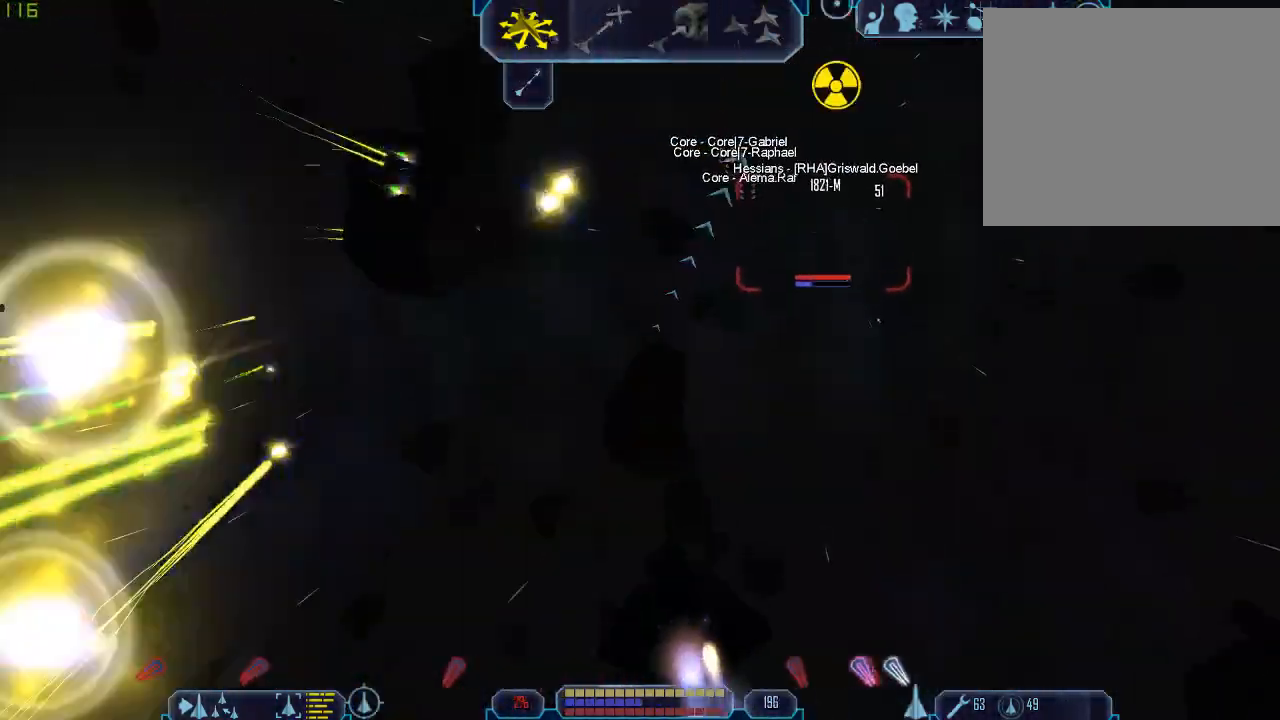
{"keys": ["d", "tab"], "mouse": [], "events": [[400, "d", "down"], [400, "q", "up"]]}
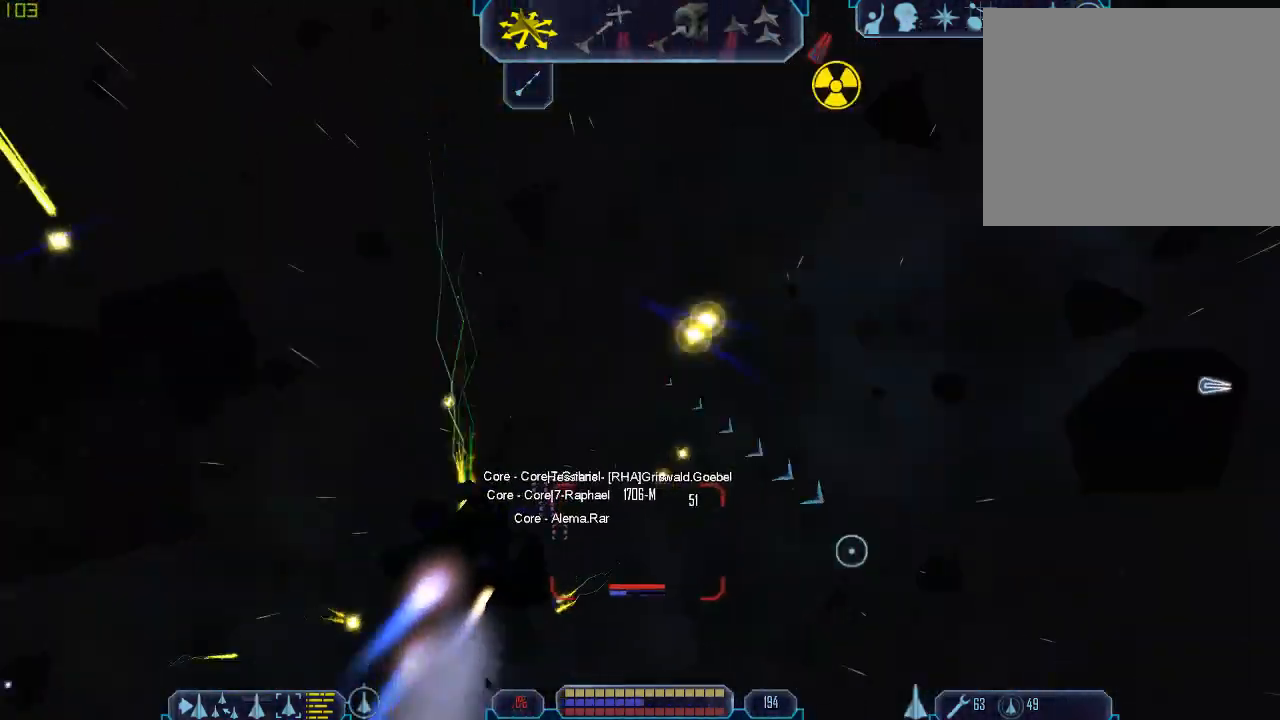
{"keys": ["a", "tab"], "mouse": [], "events": [[167, "z", "down"], [233, "d", "up"], [233, "tab", "up"], [267, "z", "up"], [367, "tab", "down"], [433, "a", "down"]]}
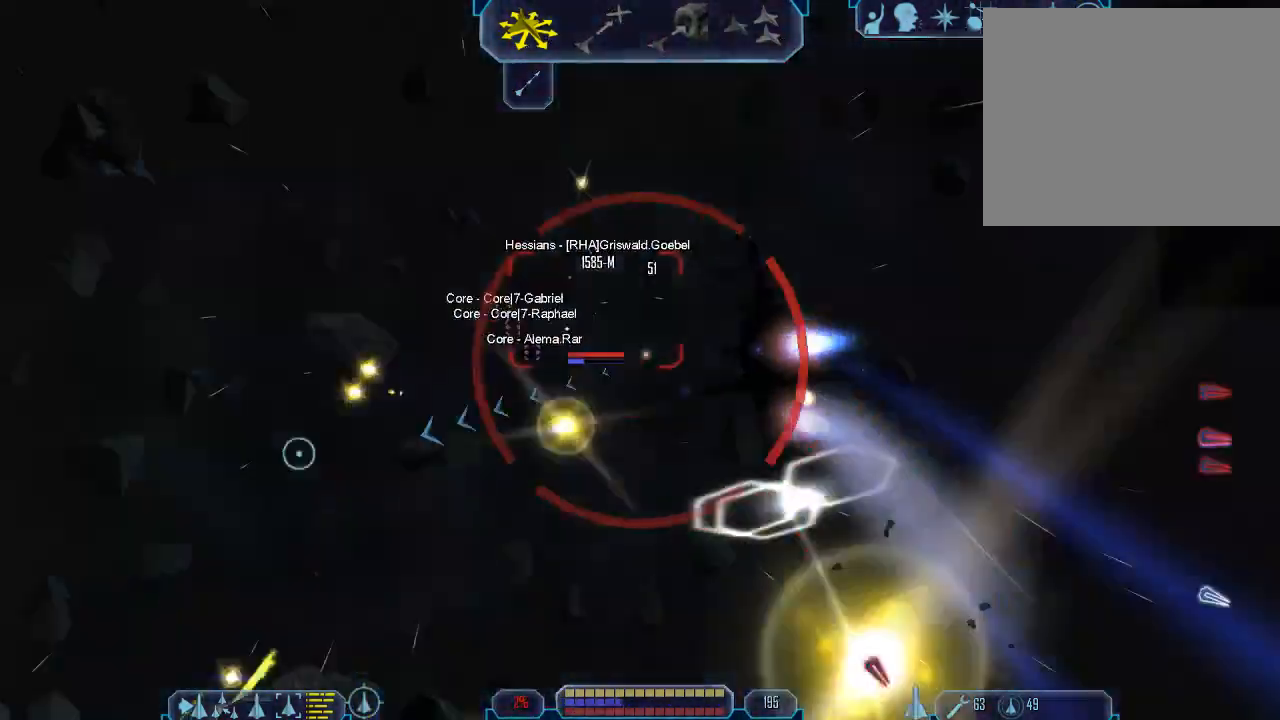
{"keys": ["q", "tab"], "mouse": [], "events": [[400, "a", "up"], [400, "q", "down"]]}
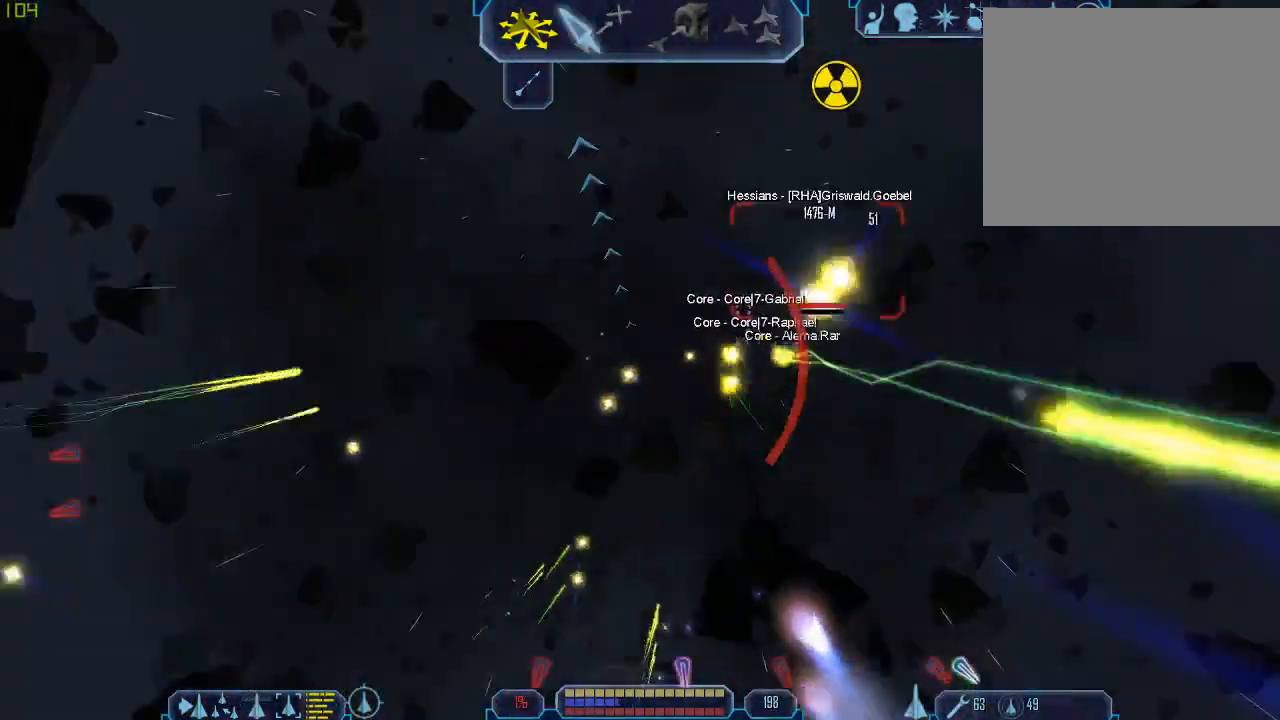
{"keys": ["d", "tab"], "mouse": [], "events": [[233, "q", "up"], [233, "tab", "up"], [233, "z", "down"], [267, "z", "up"], [367, "d", "down"], [367, "tab", "down"]]}
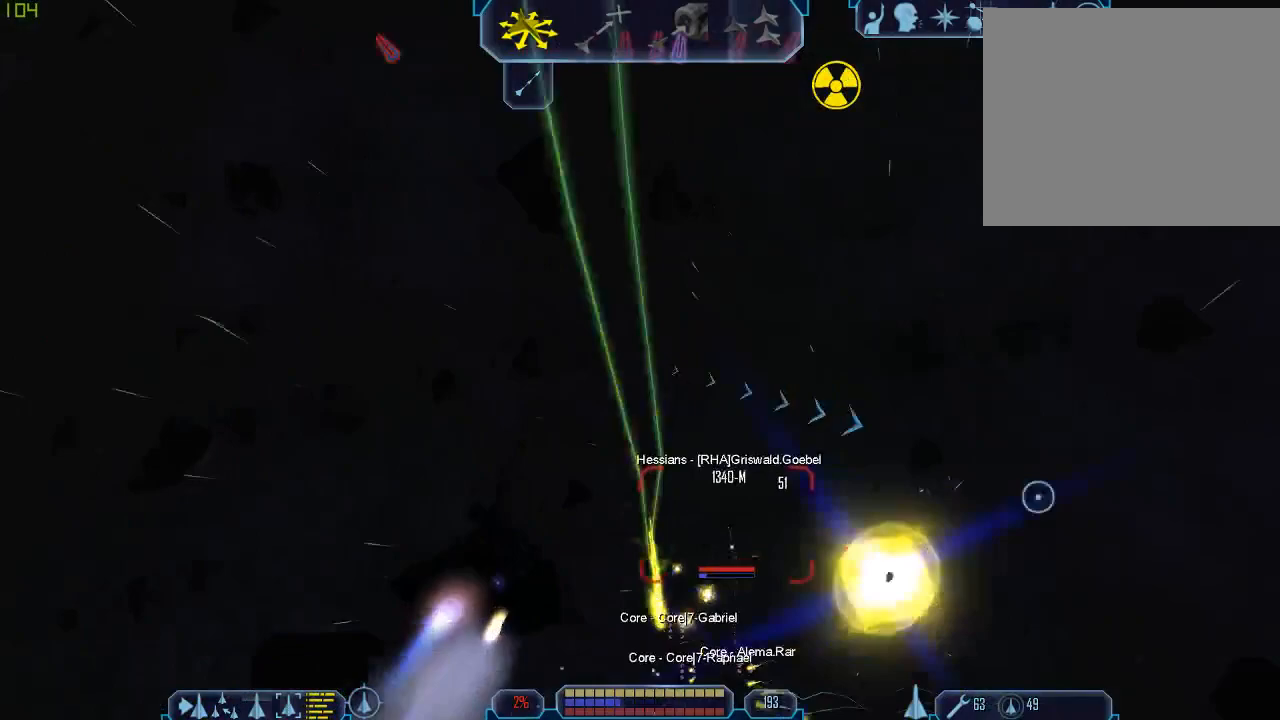
{"keys": ["d", "tab"], "mouse": [], "events": []}
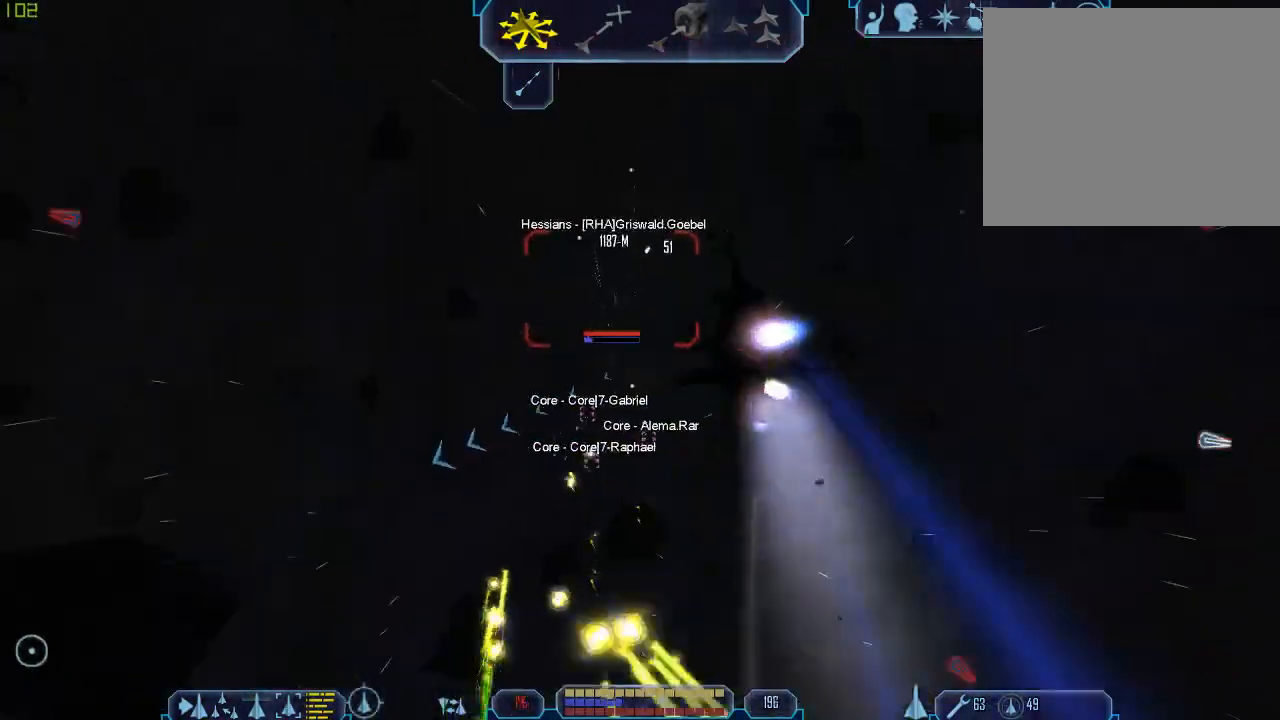
{"keys": ["a", "tab"], "mouse": [], "events": [[100, "d", "up"], [133, "a", "down"]]}
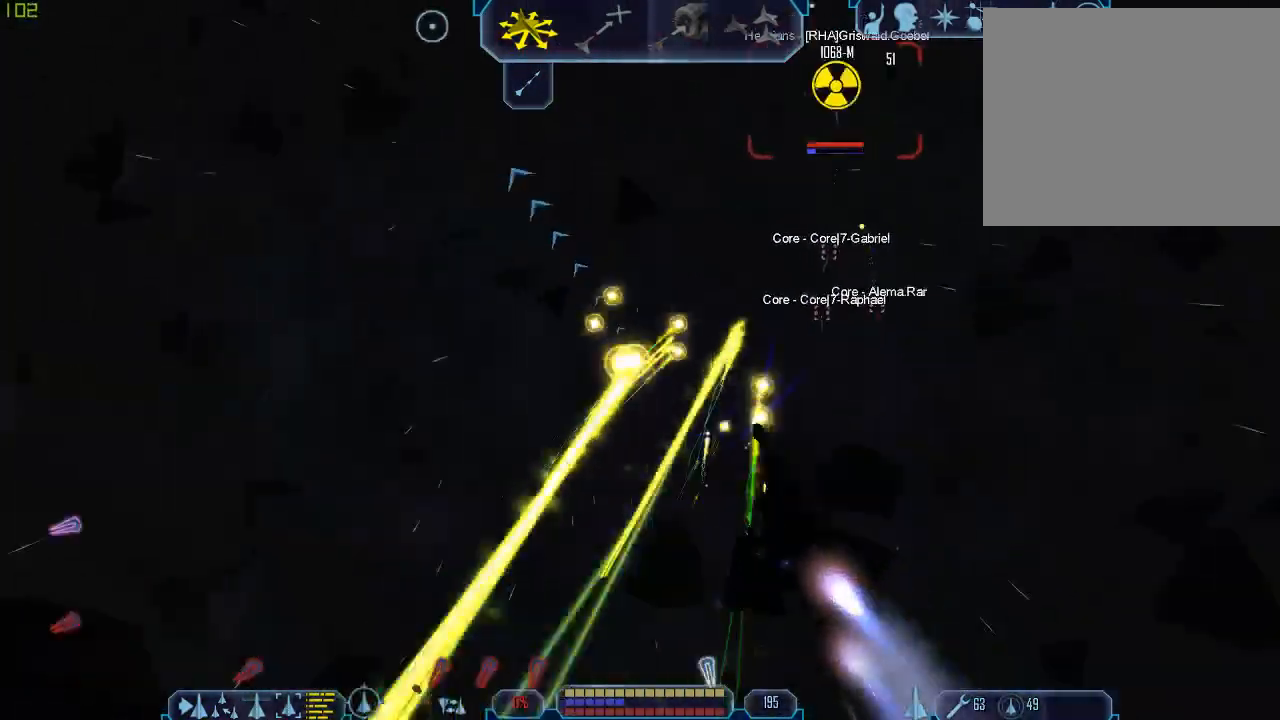
{"keys": ["q", "tab"], "mouse": [], "events": [[167, "z", "down"], [200, "a", "up"], [233, "tab", "up"], [233, "z", "up"], [300, "tab", "down"], [367, "q", "down"]]}
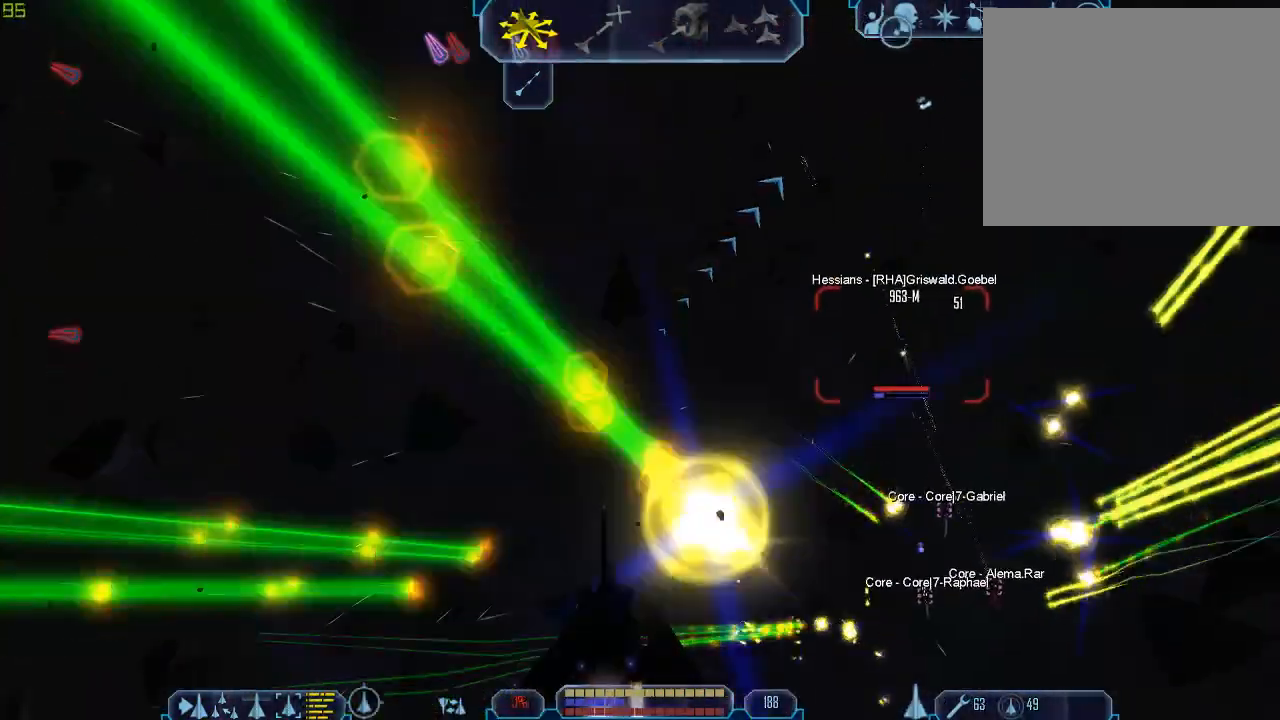
{"keys": ["d", "tab"], "mouse": [], "events": [[233, "q", "up"], [267, "d", "down"]]}
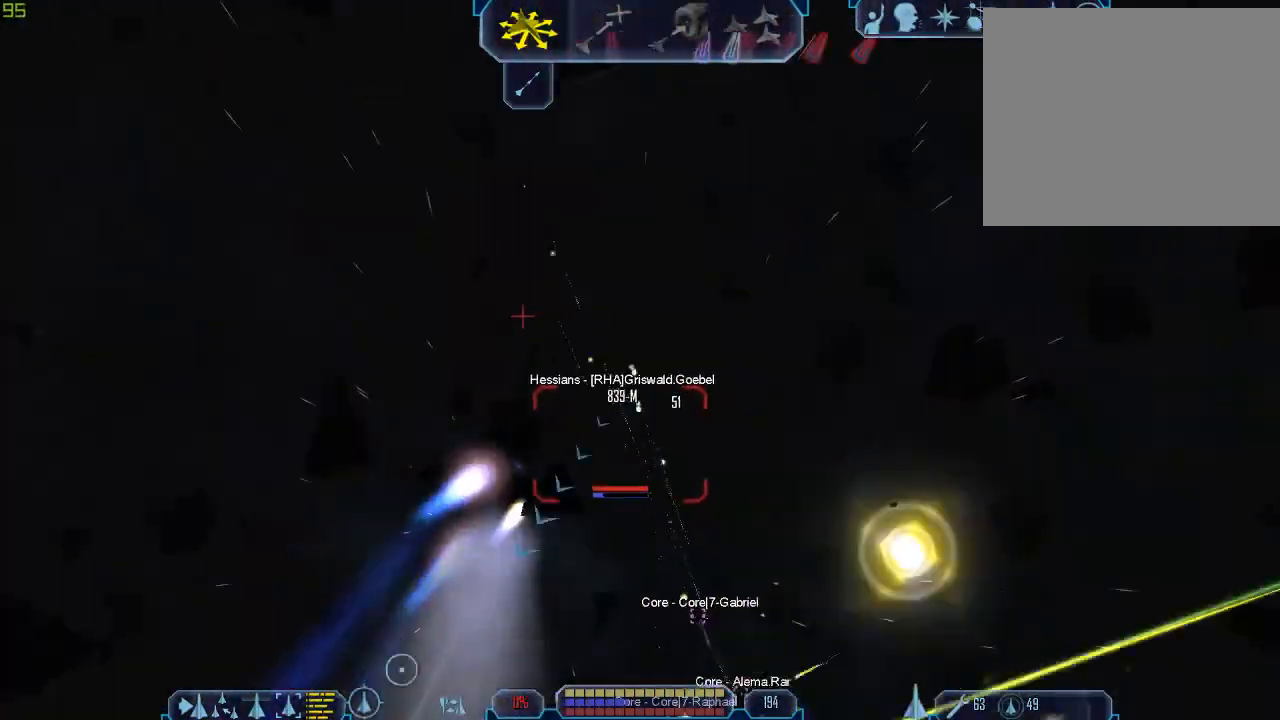
{"keys": ["a", "tab"], "mouse": [], "events": [[200, "z", "down"], [267, "tab", "up"], [300, "d", "up"], [300, "z", "up"], [433, "a", "down"], [433, "tab", "down"]]}
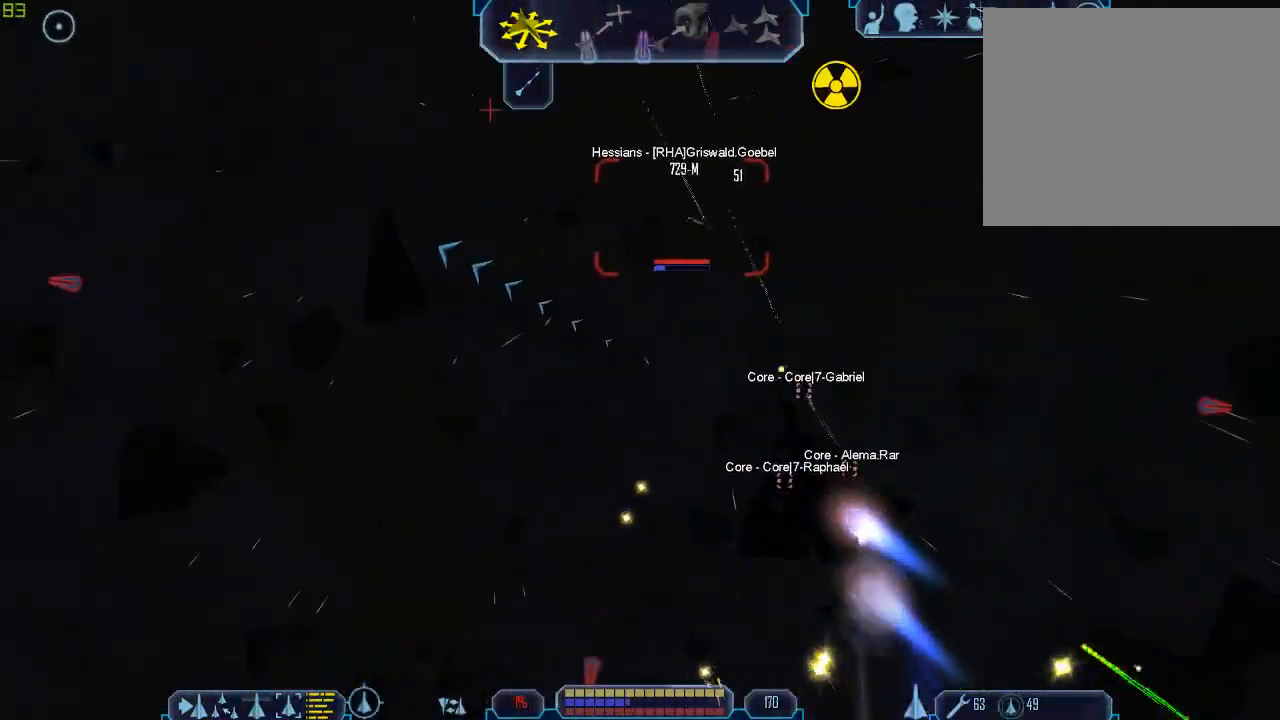
{"keys": ["q", "tab"], "mouse": [], "events": [[267, "a", "up"], [267, "q", "down"]]}
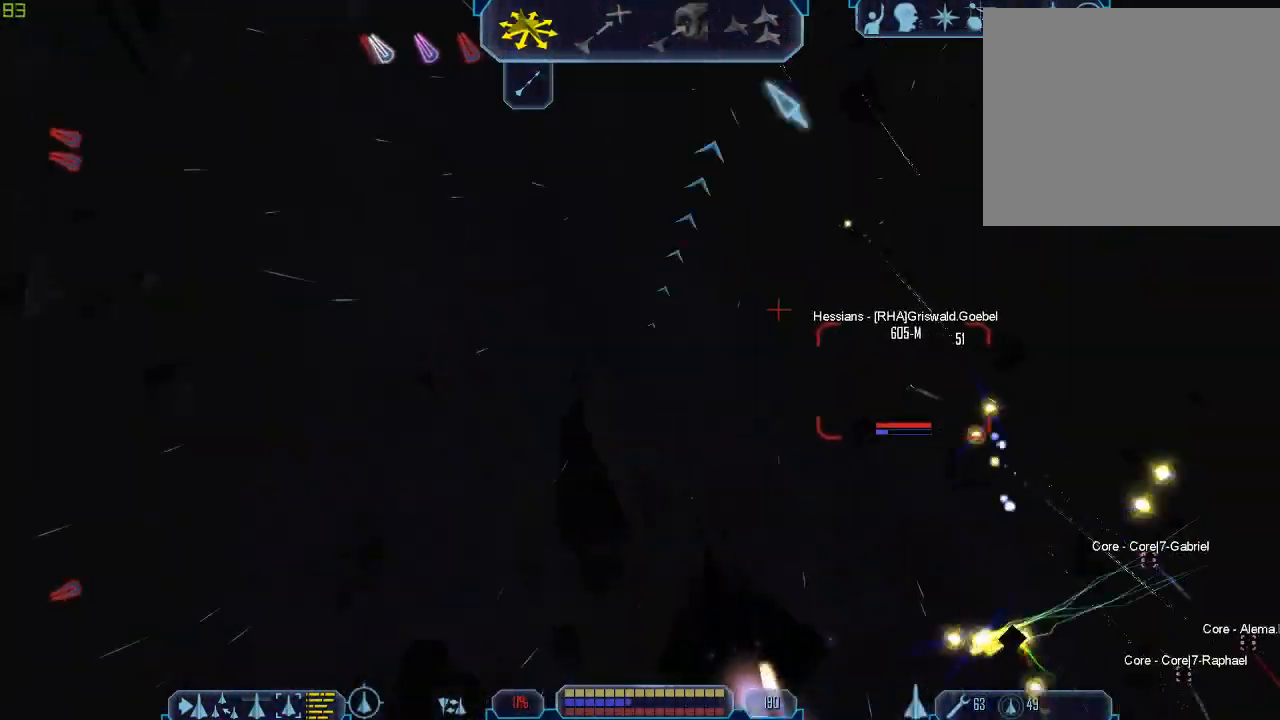
{"keys": ["d", "tab", "z"], "mouse": [], "events": [[233, "d", "down"], [233, "q", "up"], [500, "z", "down"]]}
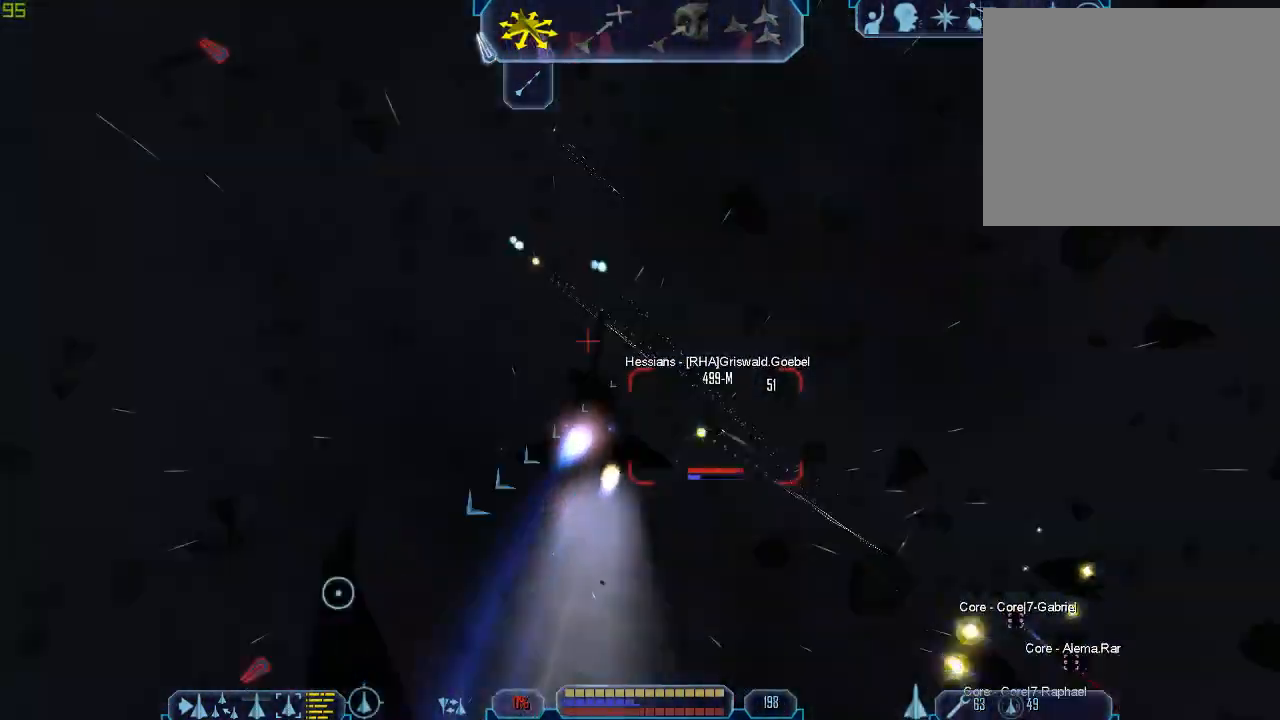
{"keys": ["a", "q", "tab"], "mouse": [], "events": [[33, "tab", "up"], [67, "d", "up"], [67, "z", "up"], [167, "tab", "down"], [200, "a", "down"], [500, "q", "down"]]}
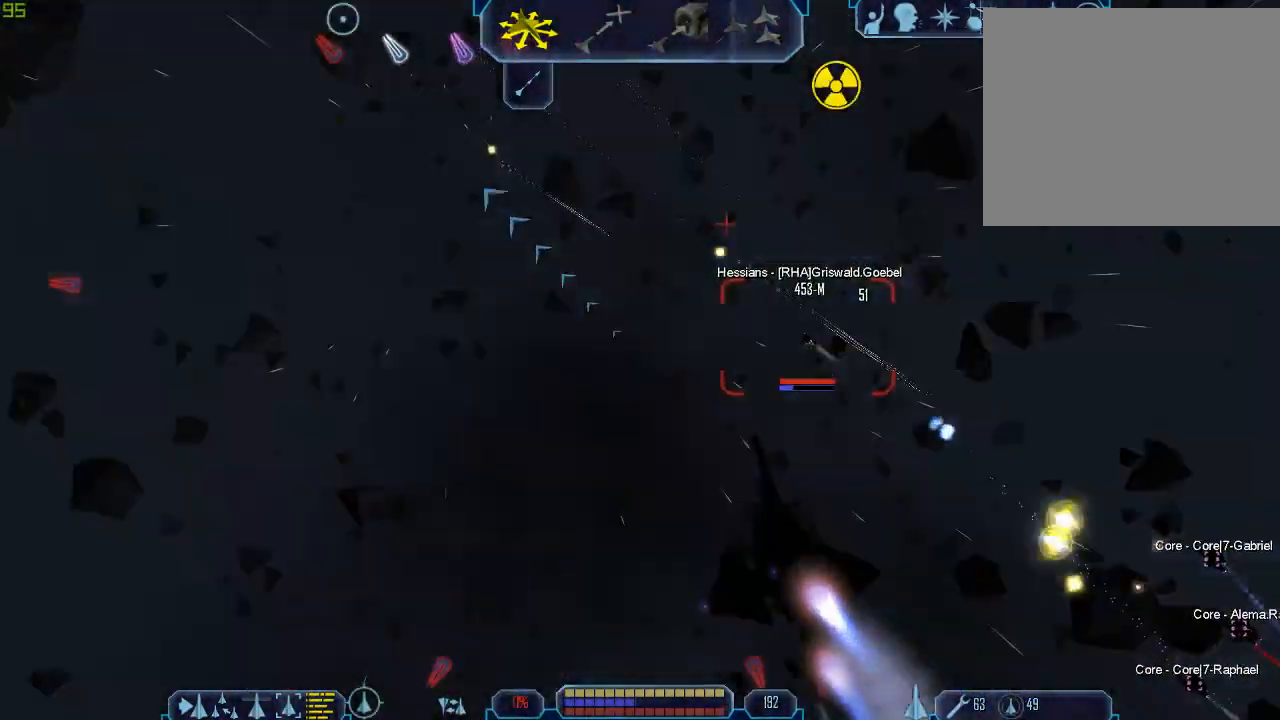
{"keys": ["q", "tab"], "mouse": [], "events": [[67, "a", "up"]]}
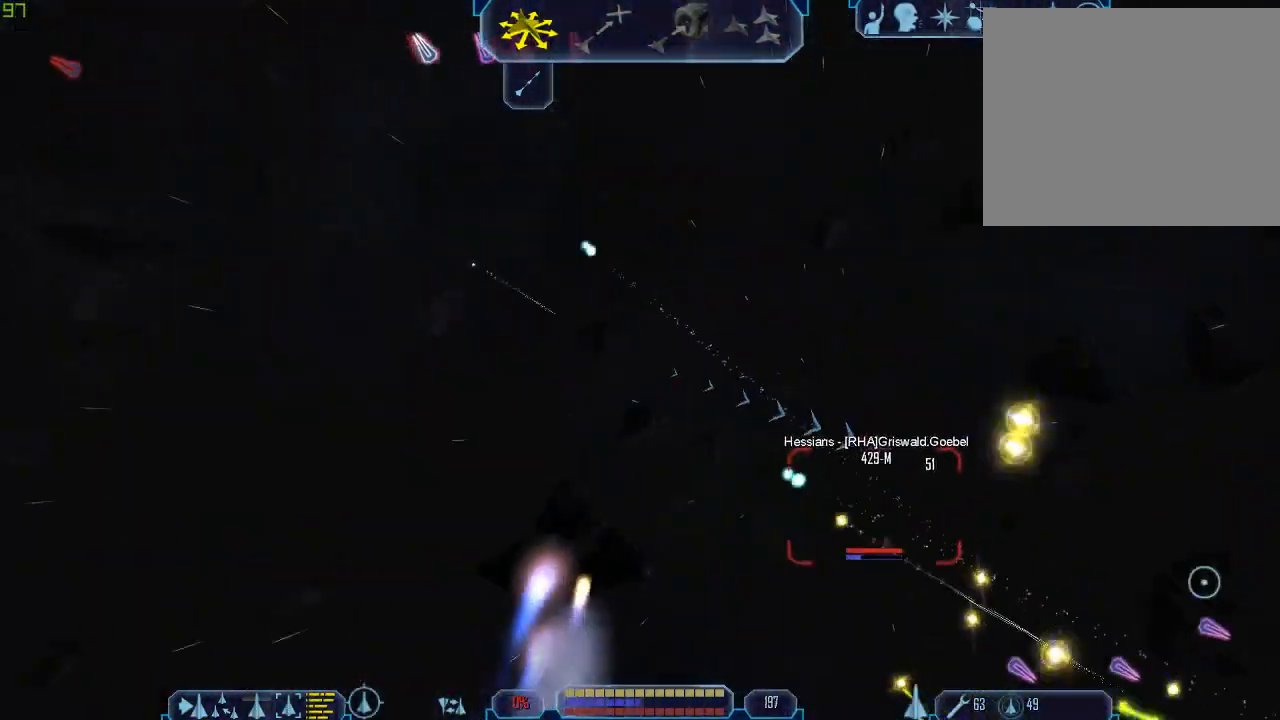
{"keys": ["a", "tab"], "mouse": [], "events": [[33, "d", "down"], [33, "q", "up"], [300, "z", "down"], [333, "d", "up"], [333, "tab", "up"], [367, "z", "up"], [467, "tab", "down"], [500, "a", "down"]]}
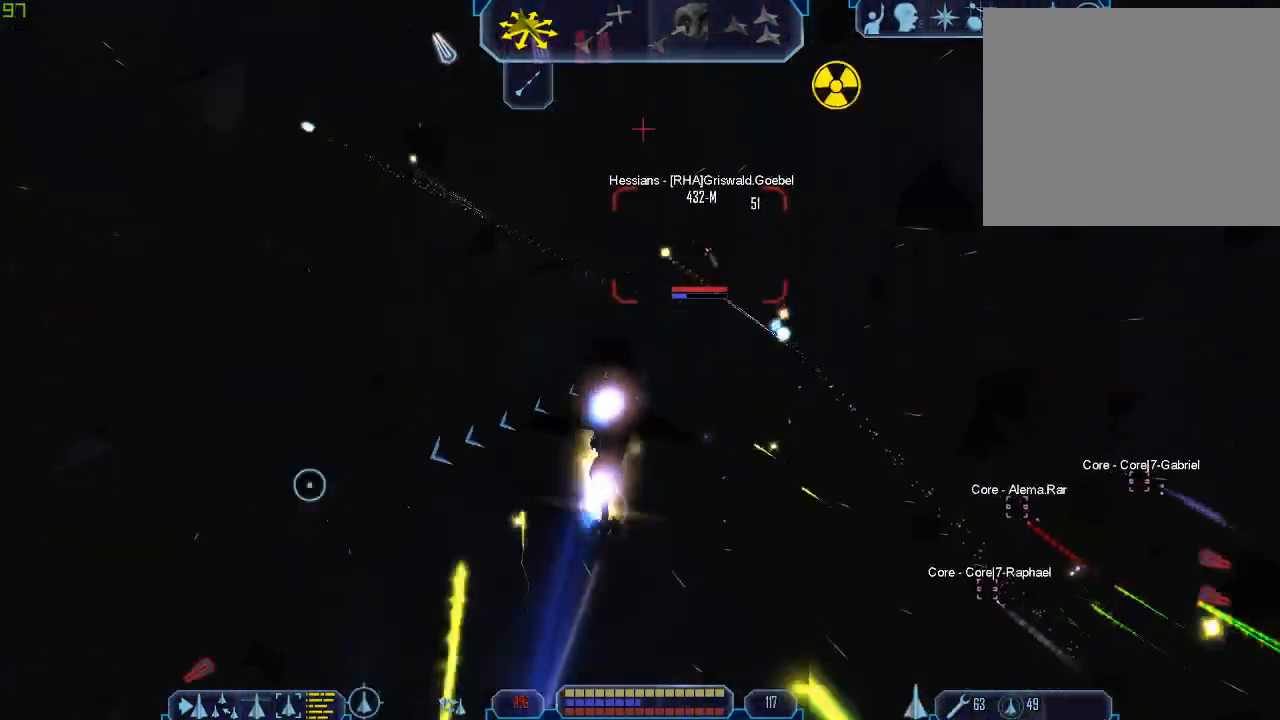
{"keys": ["a", "tab"], "mouse": [], "events": []}
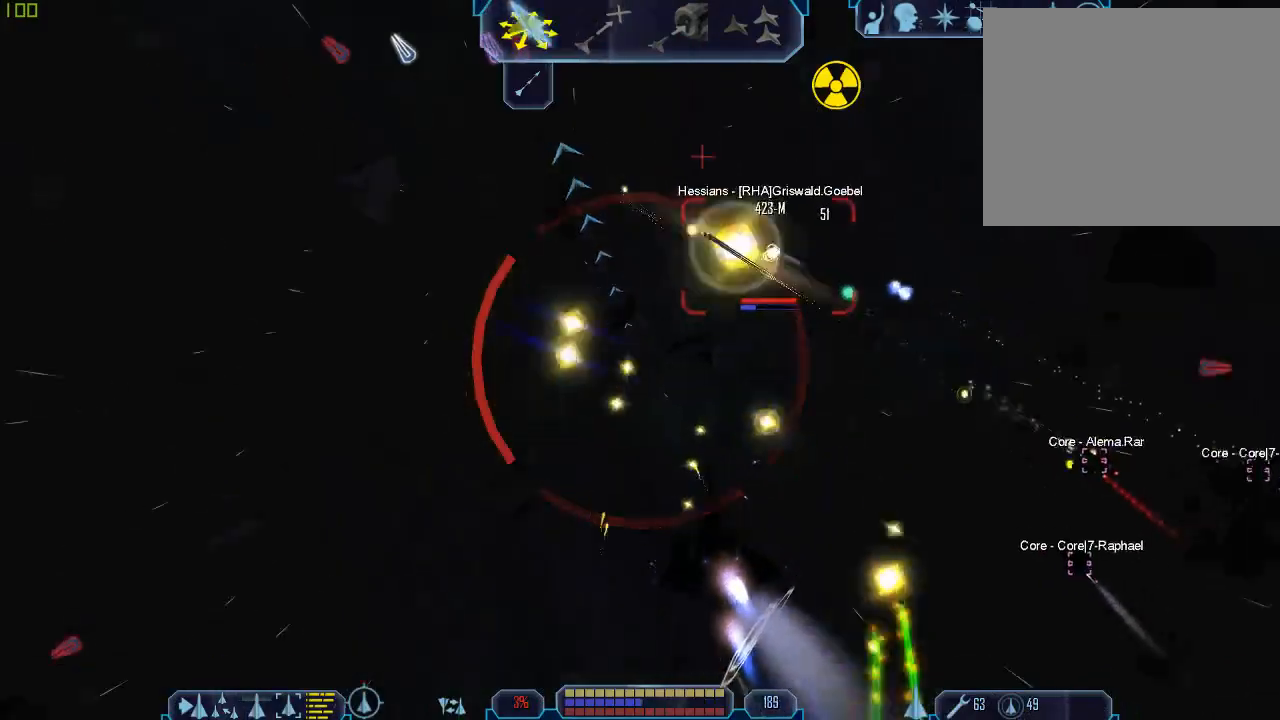
{"keys": ["q", "tab"], "mouse": [], "events": [[67, "z", "down"], [133, "a", "up"], [200, "tab", "up"], [200, "z", "up"], [267, "tab", "down"], [300, "q", "down"]]}
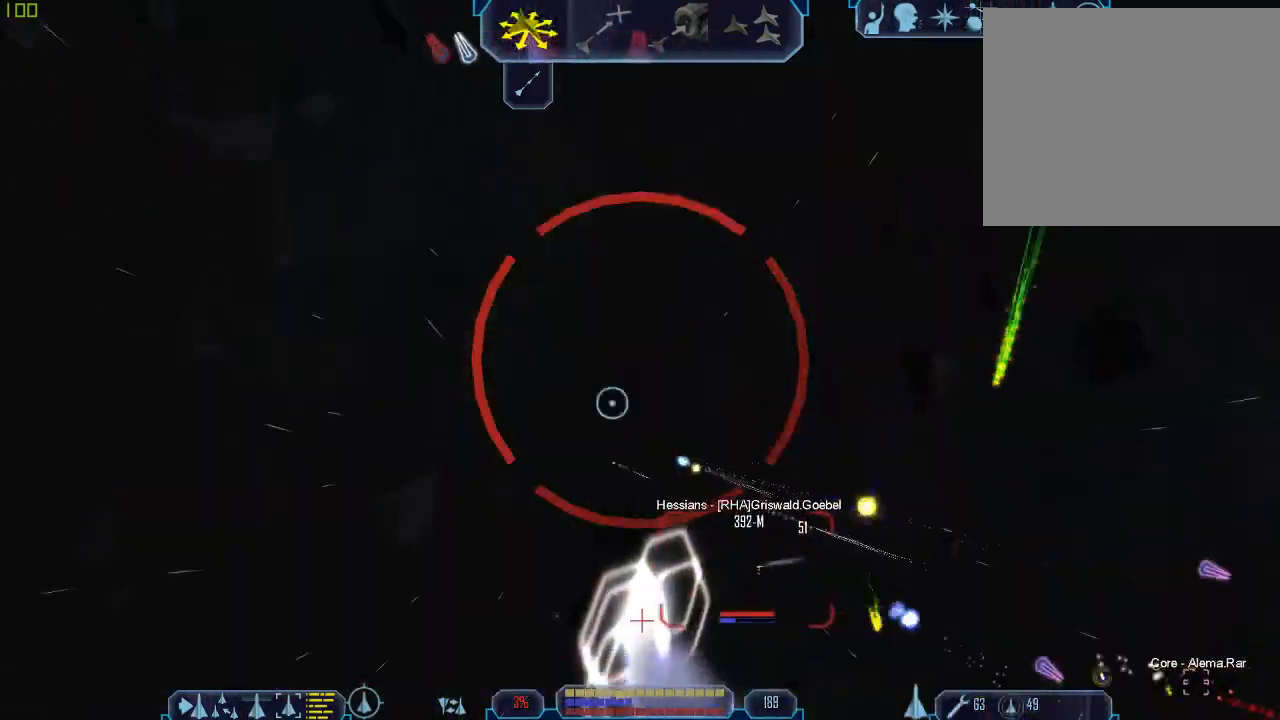
{"keys": ["a", "tab"], "mouse": [], "events": [[300, "a", "down"], [333, "q", "up"]]}
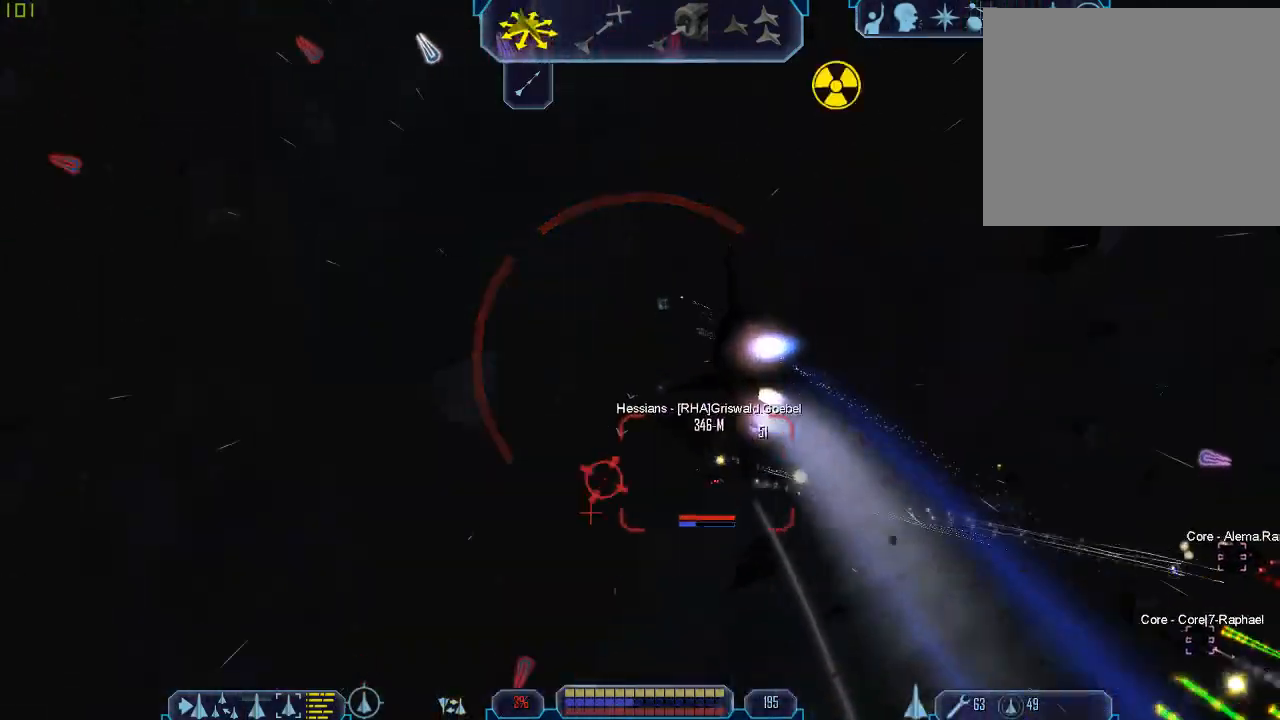
{"keys": [], "mouse": [], "events": [[400, "z", "down"], [433, "a", "up"], [467, "tab", "up"], [467, "z", "up"]]}
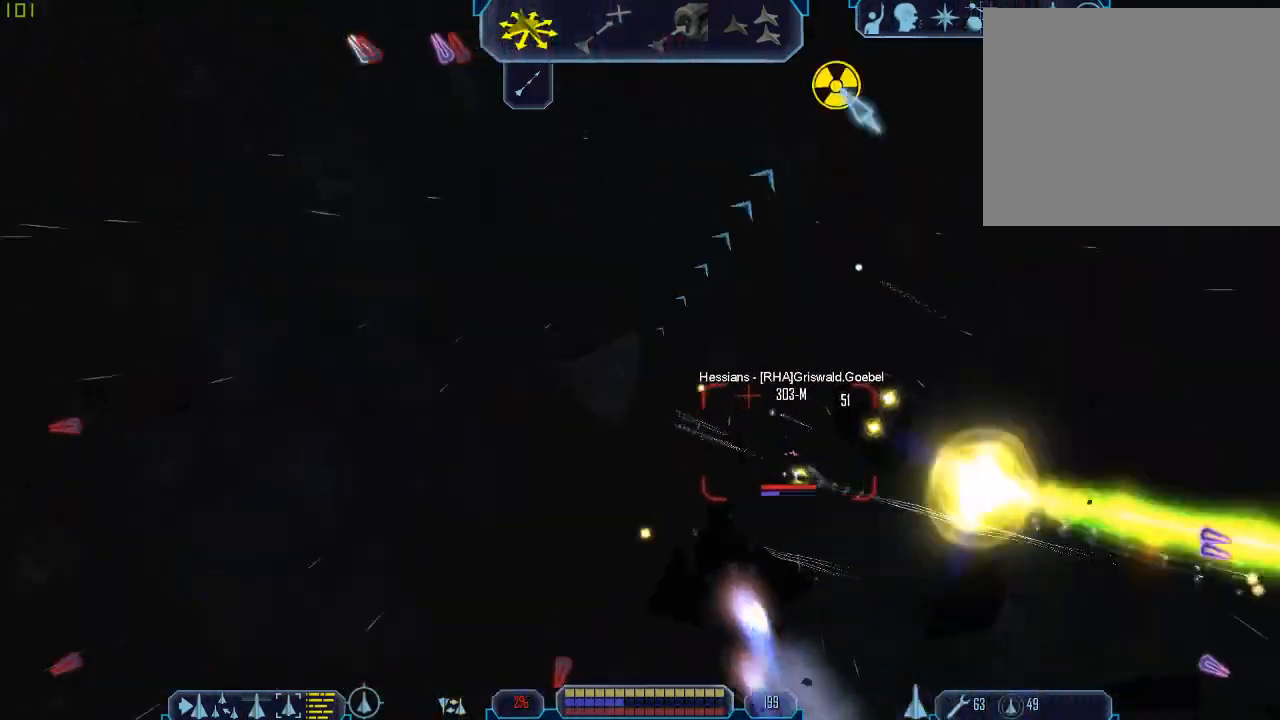
{"keys": ["q", "tab"], "mouse": [], "events": [[33, "tab", "down"], [67, "q", "down"]]}
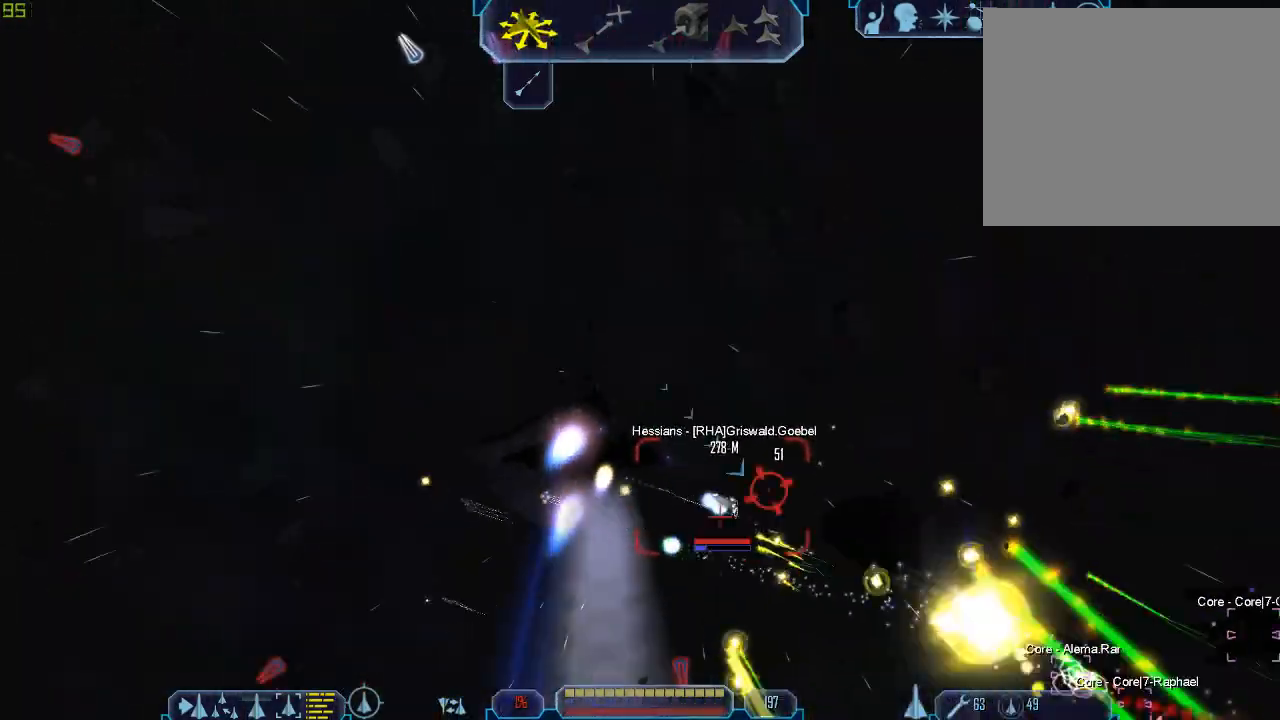
{"keys": ["a", "tab"], "mouse": ["right"], "events": [[33, "mouse_right", "down"], [100, "d", "down"], [167, "q", "up"], [433, "d", "up"], [467, "a", "down"]]}
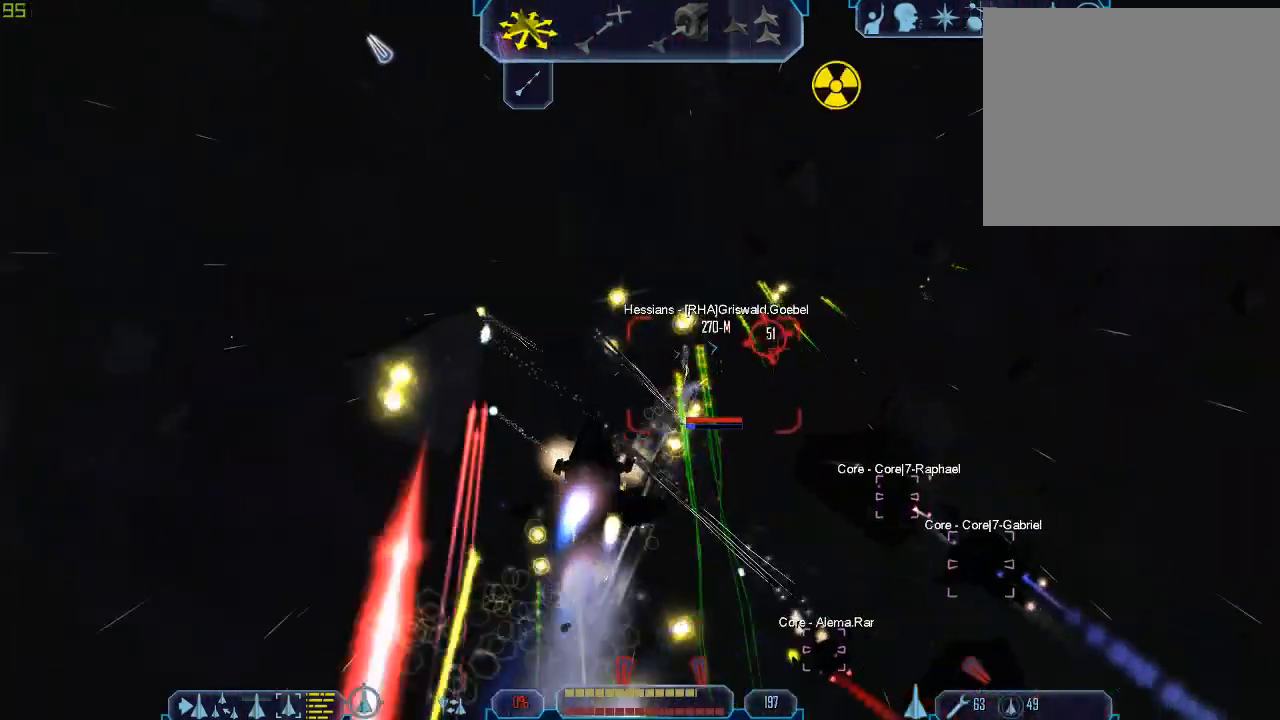
{"keys": ["d", "tab"], "mouse": [], "events": [[167, "a", "up"], [167, "tab", "up"], [300, "d", "down"], [300, "tab", "down"], [367, "mouse_right", "up"]]}
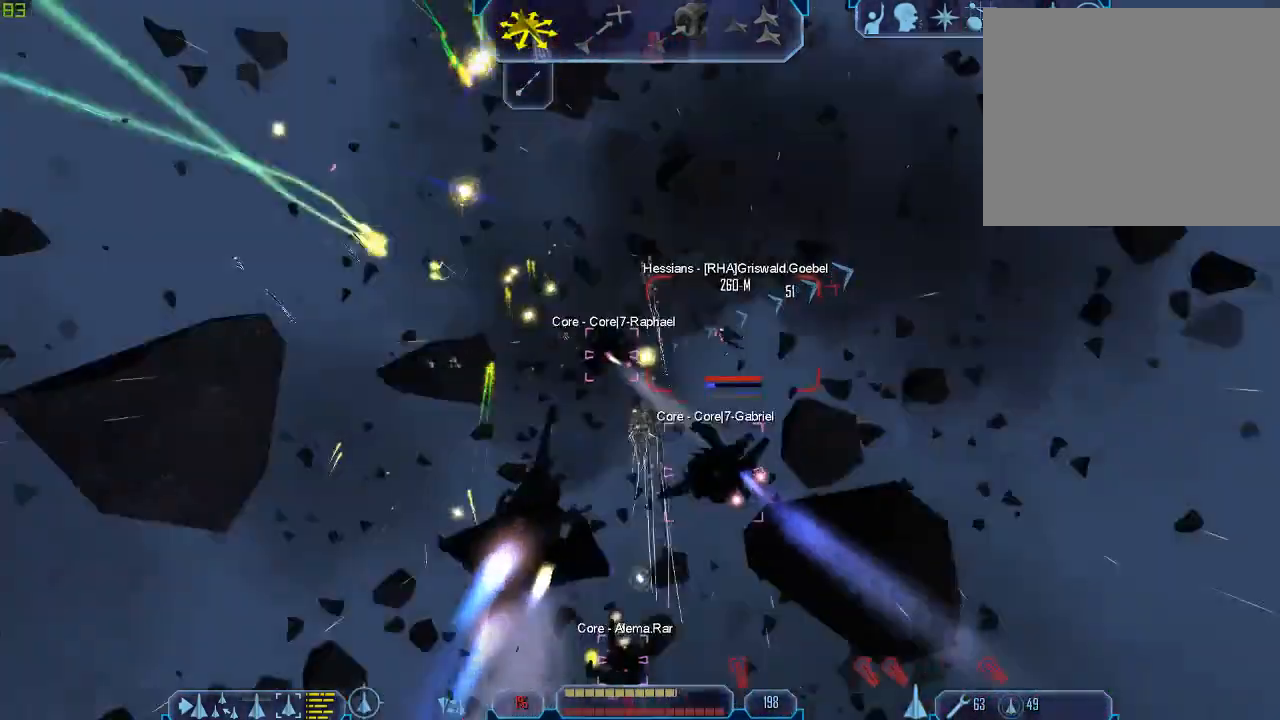
{"keys": ["q", "tab"], "mouse": [], "events": [[467, "q", "down"], [500, "d", "up"]]}
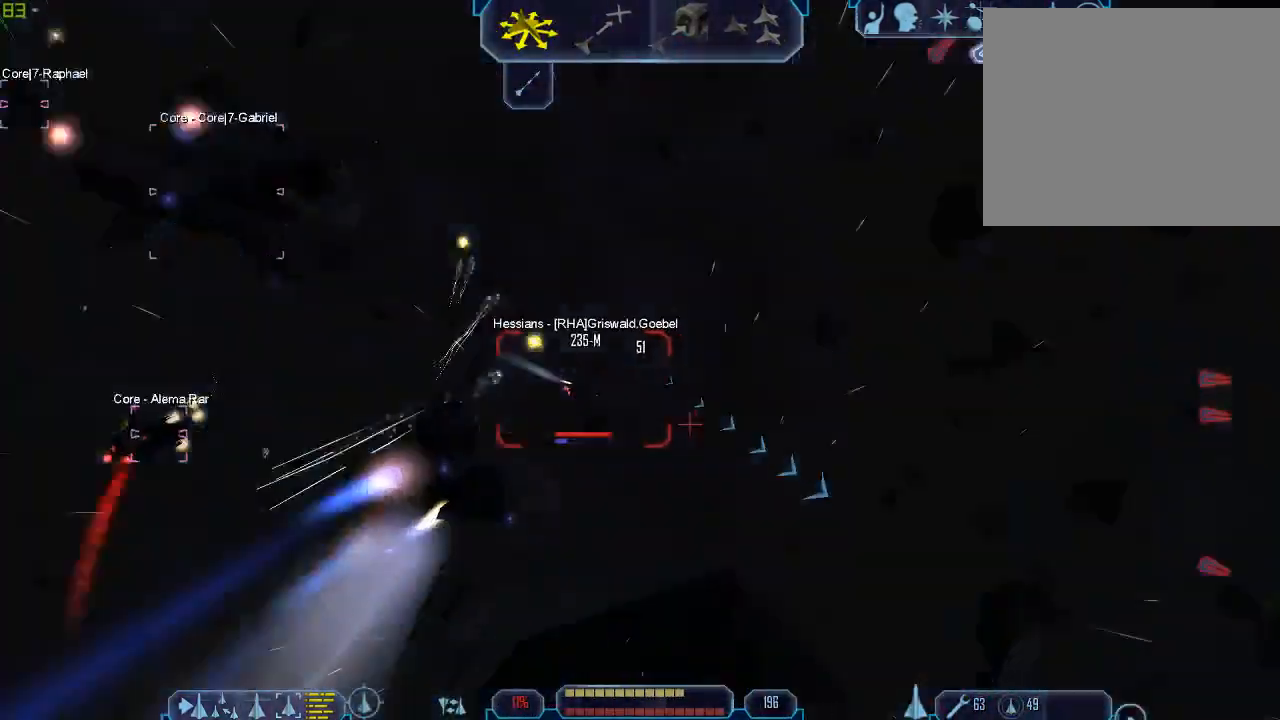
{"keys": ["d", "tab"], "mouse": [], "events": [[167, "q", "up"], [167, "z", "down"], [233, "tab", "up"], [267, "z", "up"], [400, "d", "down"], [433, "tab", "down"]]}
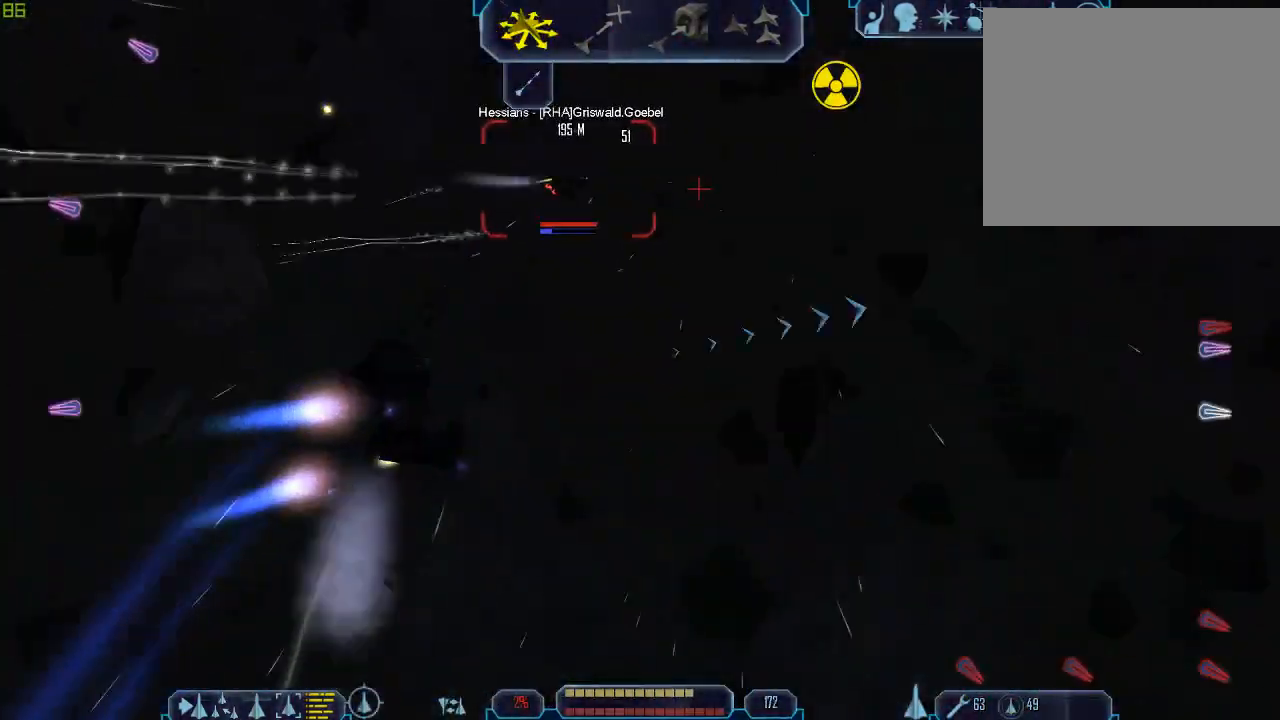
{"keys": ["q", "tab"], "mouse": ["right"], "events": [[433, "q", "down"], [500, "d", "up"], [500, "mouse_right", "down"]]}